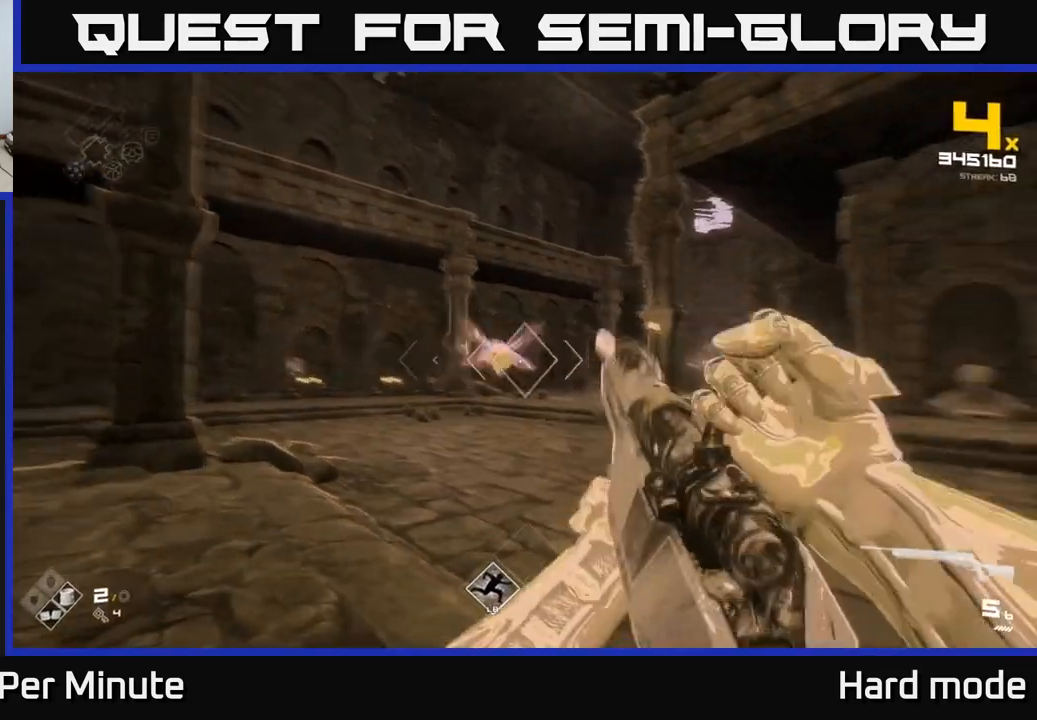
Gameplay with a controller (Xbox layout); each line is a JSON object with the inputs held at the frame after it. "events" lists button and stick changes between this image and that frame as [ms after this image, input, new state], when the widget could be followed in between.
{"buttons": [], "left_stick": "left", "right_stick": "center", "events": [[17, "left_stick", "center"], [50, "right_stick", "center"], [150, "left_stick", "left"], [217, "right_stick", "right"], [233, "R2", "down"], [300, "right_stick", "center"], [350, "R2", "up"]]}
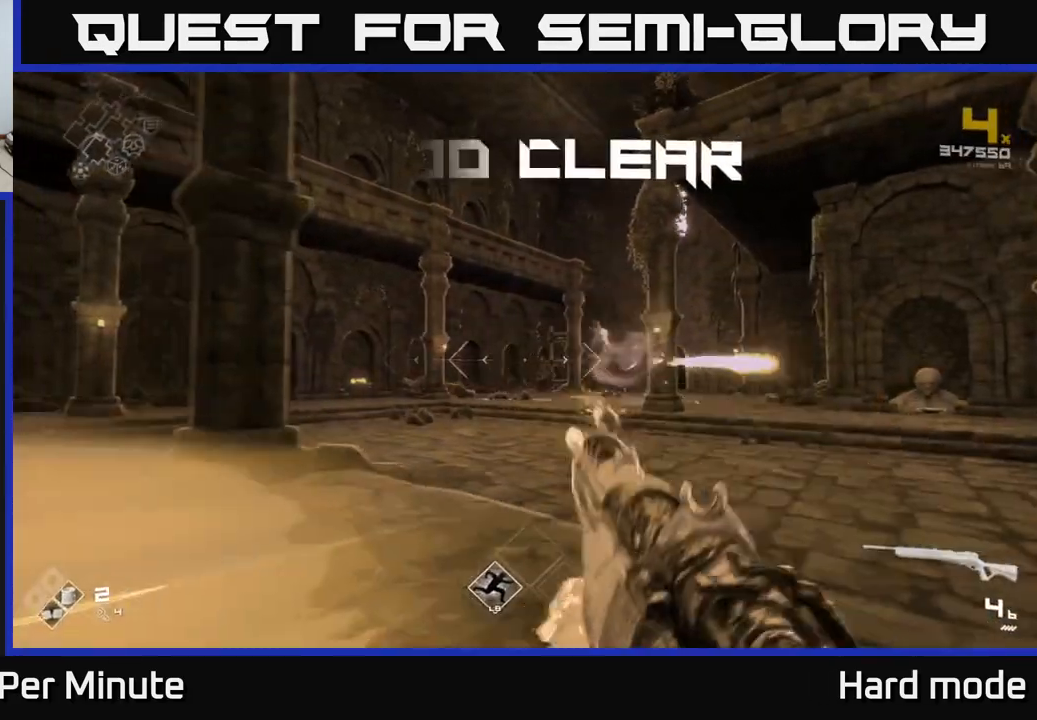
{"buttons": ["R1"], "left_stick": "up-left", "right_stick": "center", "events": [[67, "right_stick", "right"], [83, "R1", "down"], [217, "R1", "up"], [217, "right_stick", "center"], [317, "left_stick", "up-left"], [400, "R1", "down"]]}
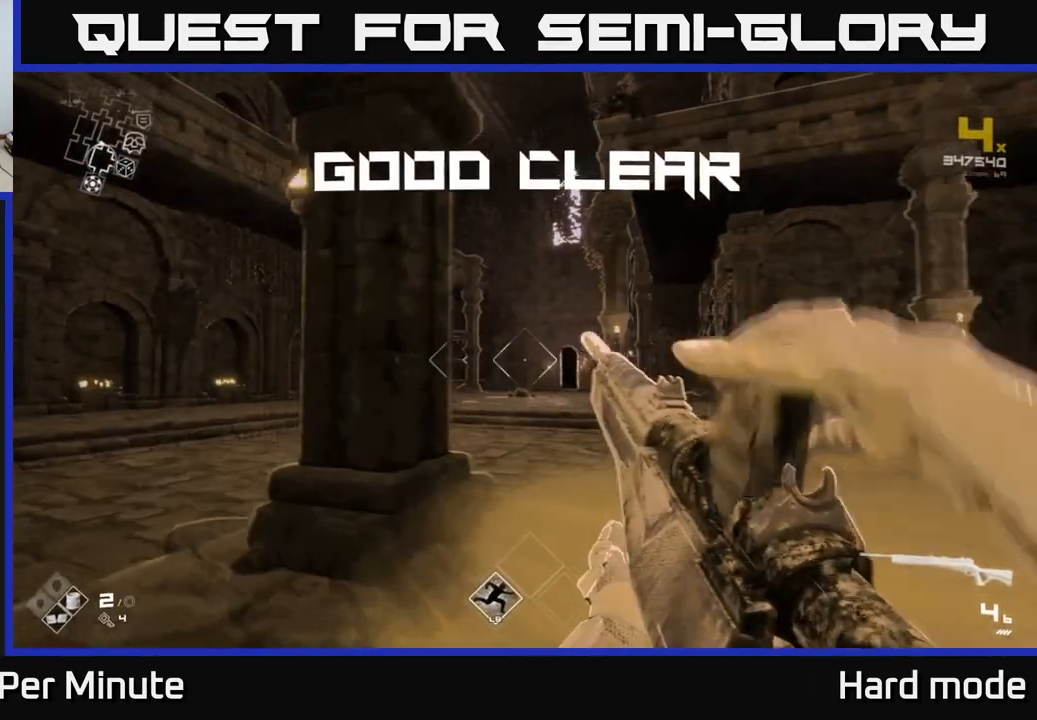
{"buttons": [], "left_stick": "up", "right_stick": "center", "events": [[17, "R1", "up"], [267, "right_stick", "left"], [283, "R1", "down"], [367, "left_stick", "up"], [400, "R1", "up"], [400, "right_stick", "center"]]}
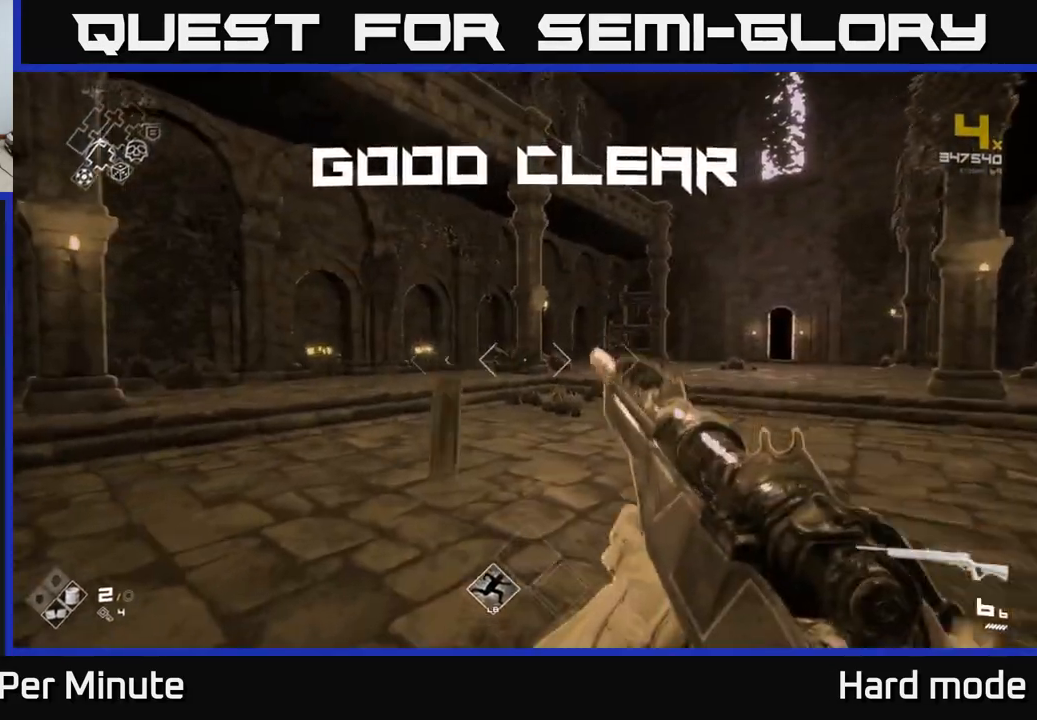
{"buttons": ["L1"], "left_stick": "up", "right_stick": "right", "events": [[67, "right_stick", "right"], [150, "L1", "down"], [233, "right_stick", "center"], [383, "right_stick", "right"]]}
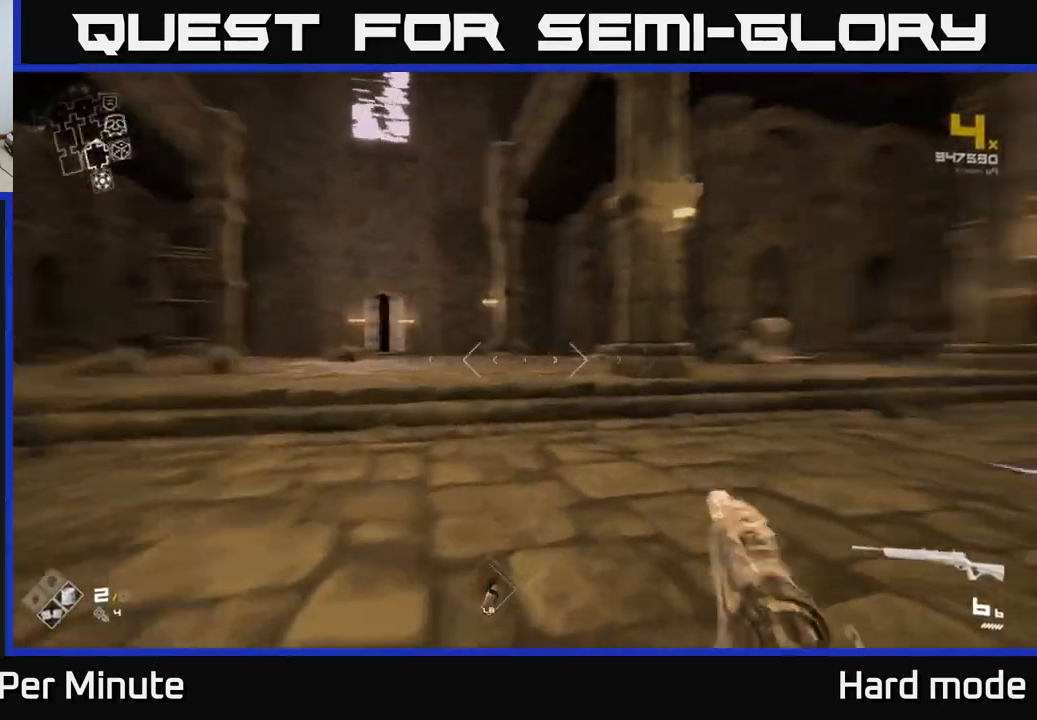
{"buttons": ["L1"], "left_stick": "up-right", "right_stick": "right", "events": [[100, "left_stick", "up-right"], [150, "right_stick", "center"], [400, "right_stick", "right"]]}
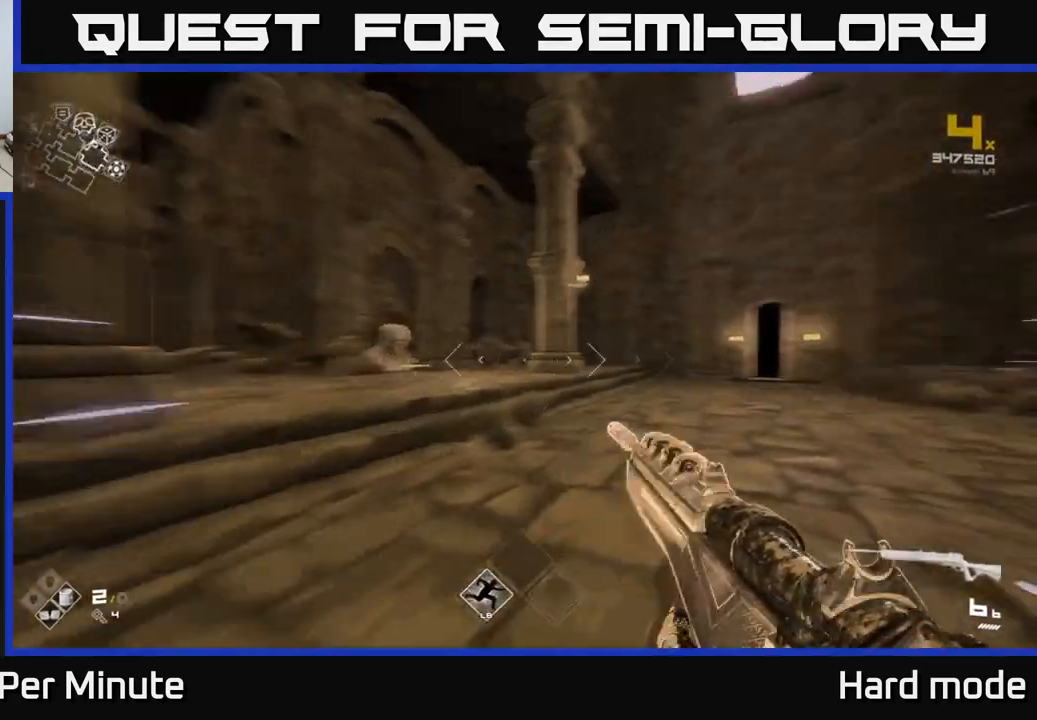
{"buttons": [], "left_stick": "up", "right_stick": "center", "events": [[17, "left_stick", "up"], [50, "right_stick", "center"], [150, "left_stick", "up-left"], [217, "right_stick", "down-left"], [283, "left_stick", "up"], [383, "right_stick", "center"], [433, "L1", "up"]]}
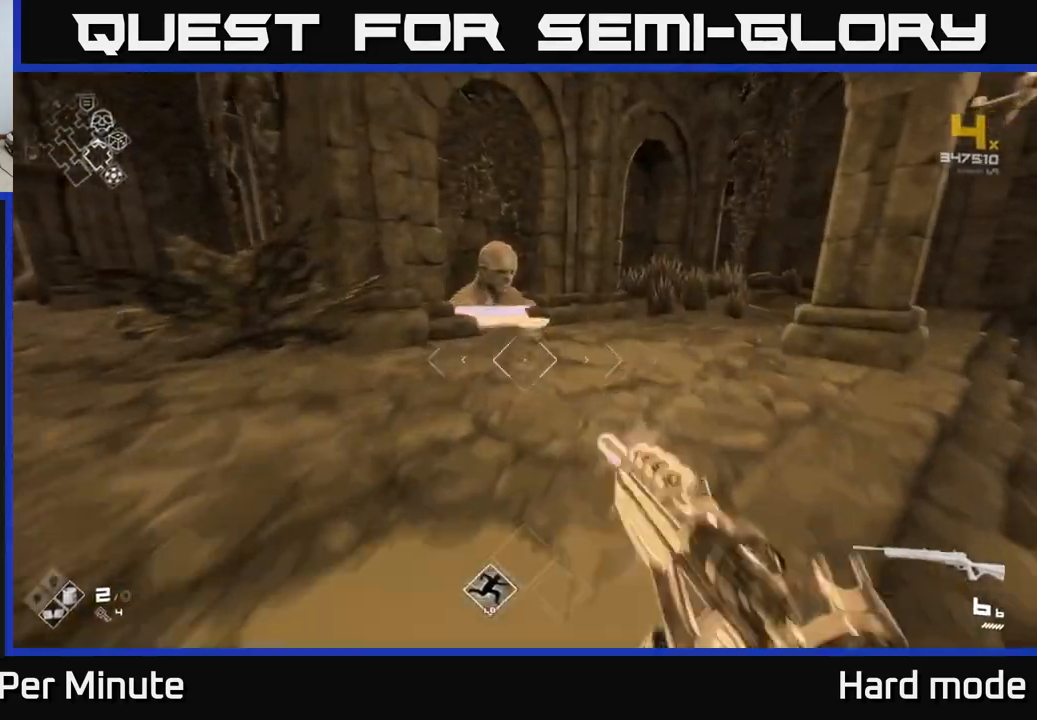
{"buttons": [], "left_stick": "up", "right_stick": "center", "events": [[150, "right_stick", "down-left"], [267, "right_stick", "center"]]}
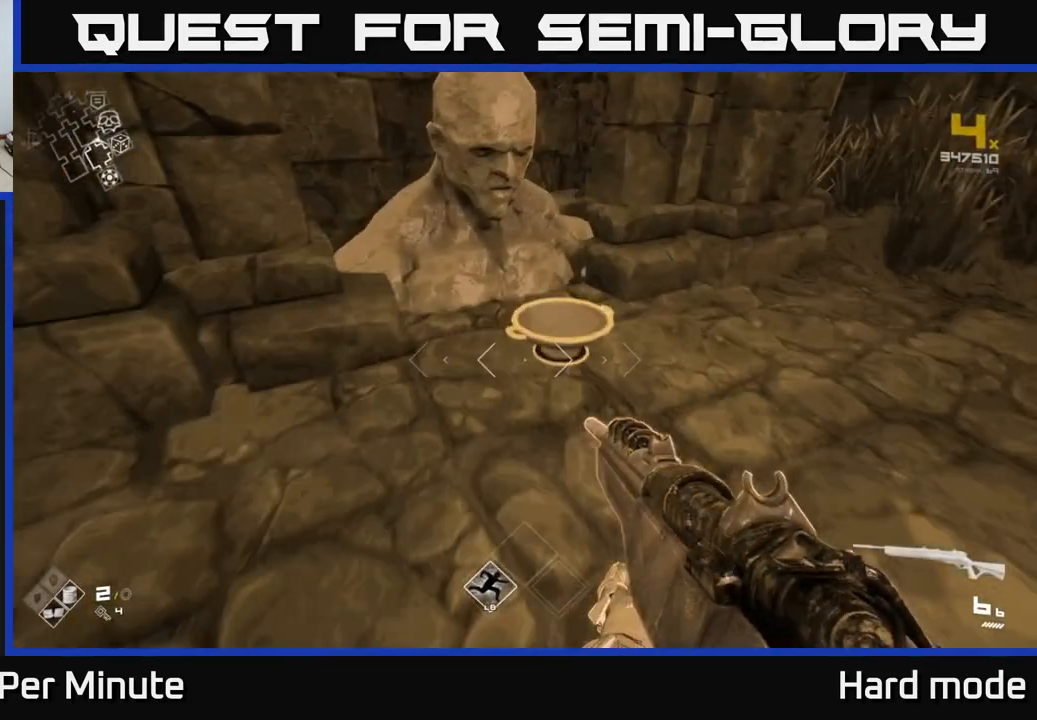
{"buttons": [], "left_stick": "center", "right_stick": "center", "events": [[33, "left_stick", "center"]]}
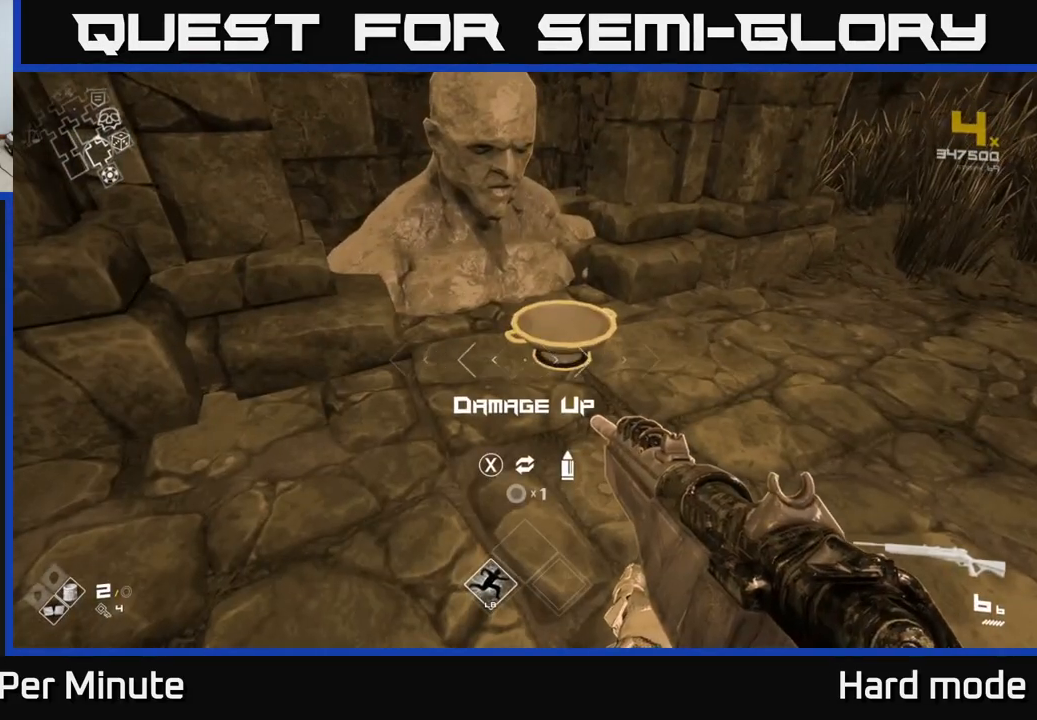
{"buttons": [], "left_stick": "center", "right_stick": "center", "events": []}
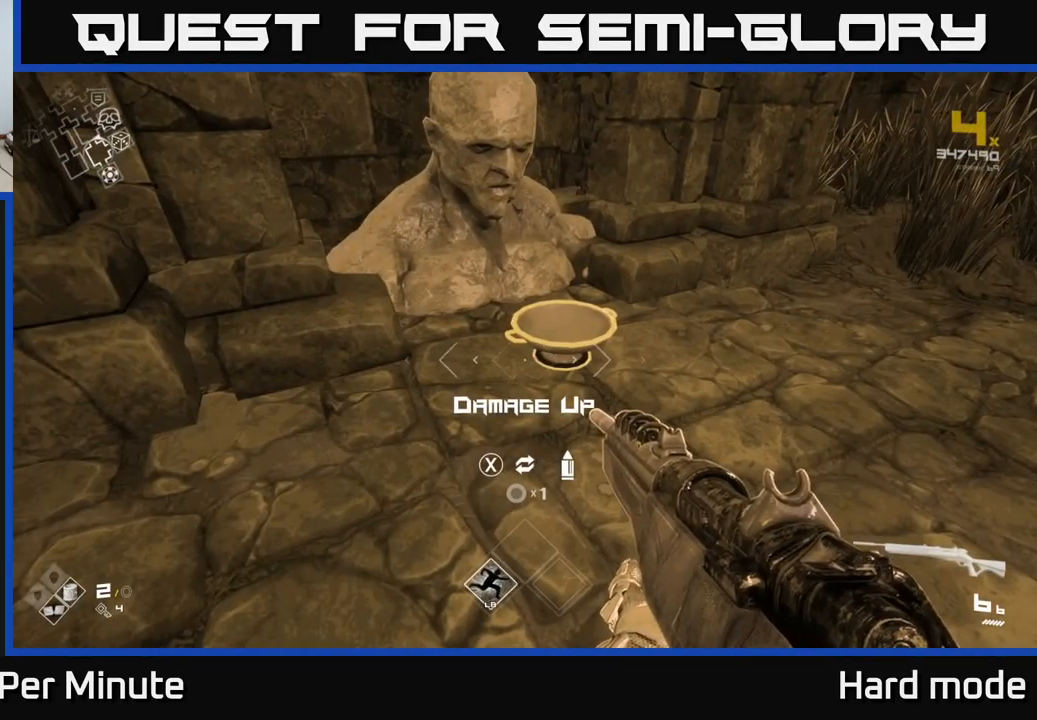
{"buttons": [], "left_stick": "up", "right_stick": "right", "events": [[150, "X", "down"], [200, "X", "up"], [283, "left_stick", "up"], [367, "right_stick", "right"]]}
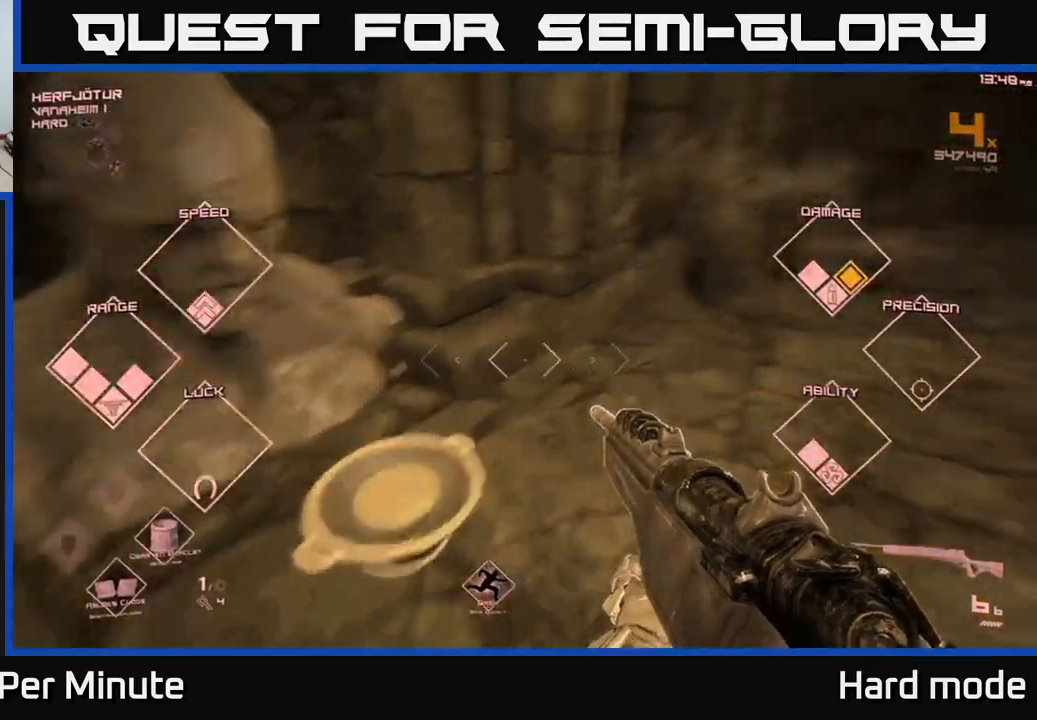
{"buttons": [], "left_stick": "up-right", "right_stick": "center", "events": [[17, "left_stick", "center"], [300, "left_stick", "right"], [367, "left_stick", "up-right"], [450, "right_stick", "center"]]}
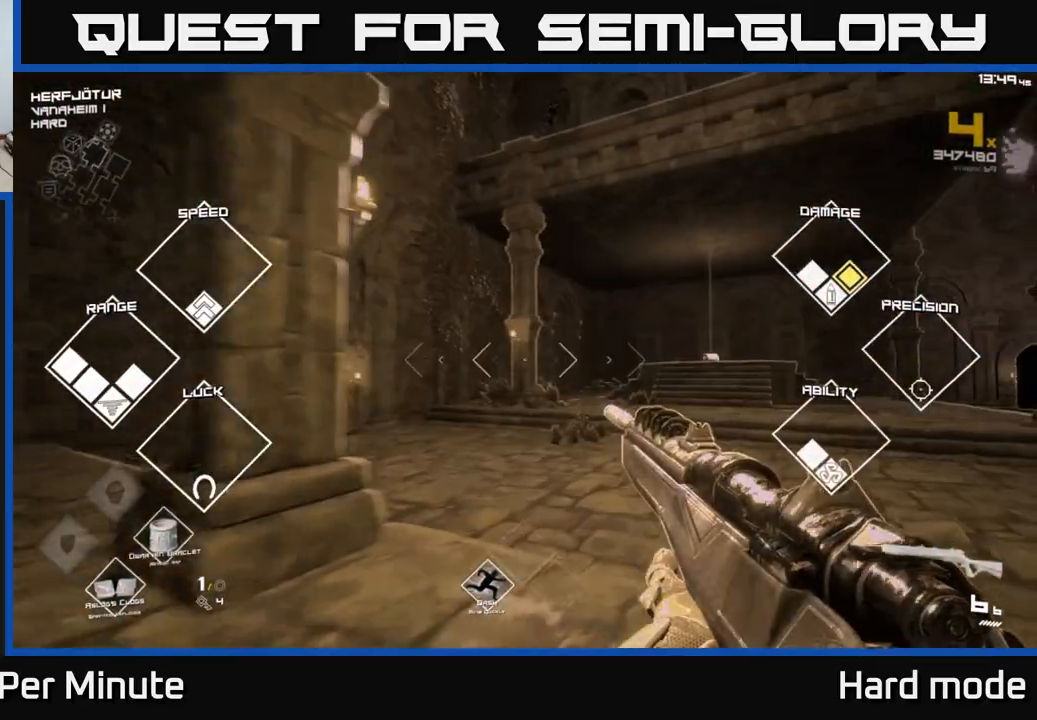
{"buttons": ["L1"], "left_stick": "up", "right_stick": "center", "events": [[133, "right_stick", "right"], [283, "right_stick", "center"], [317, "left_stick", "up"], [383, "L1", "down"]]}
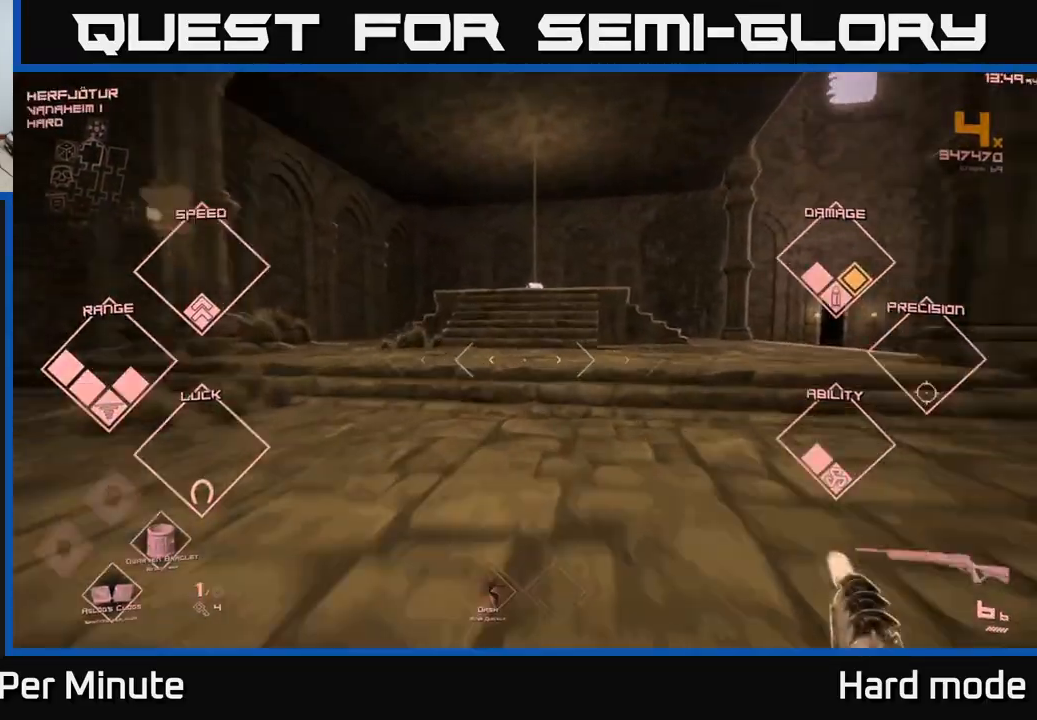
{"buttons": ["L1"], "left_stick": "up", "right_stick": "center", "events": []}
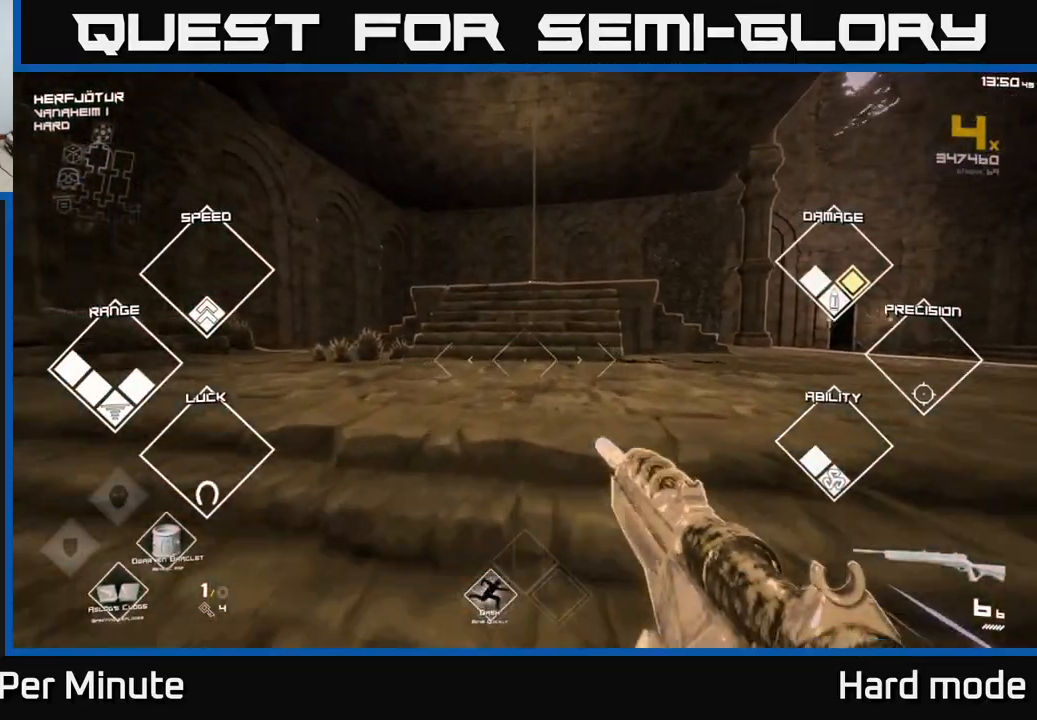
{"buttons": ["L1"], "left_stick": "up", "right_stick": "center", "events": []}
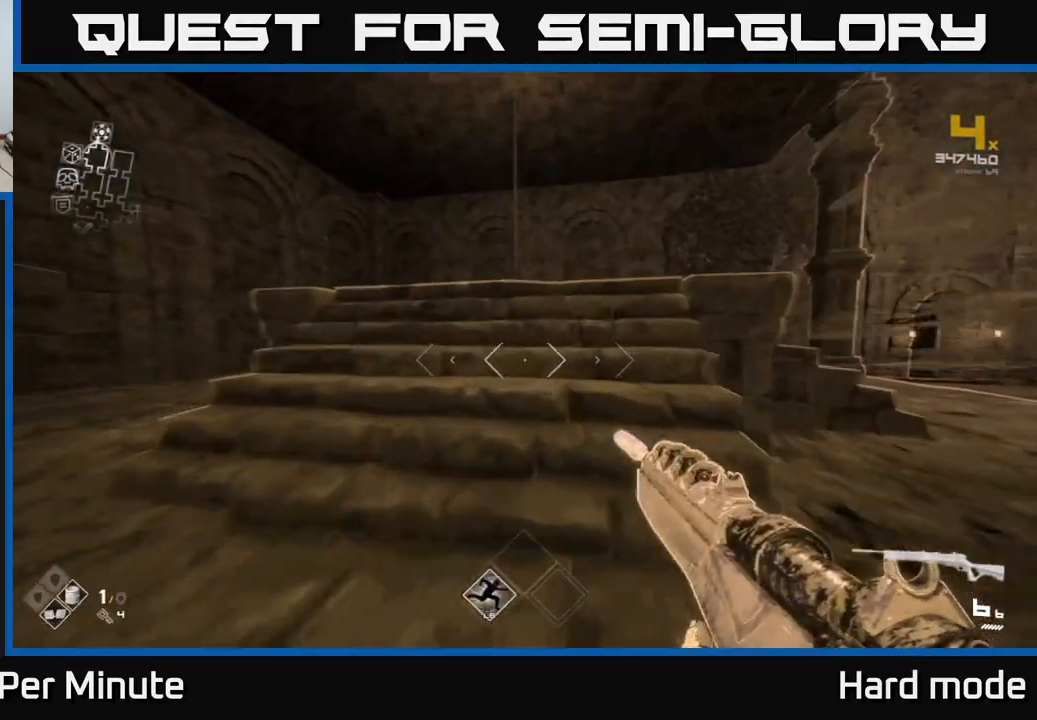
{"buttons": [], "left_stick": "up", "right_stick": "center", "events": [[250, "right_stick", "down"], [300, "L1", "up"], [400, "right_stick", "center"]]}
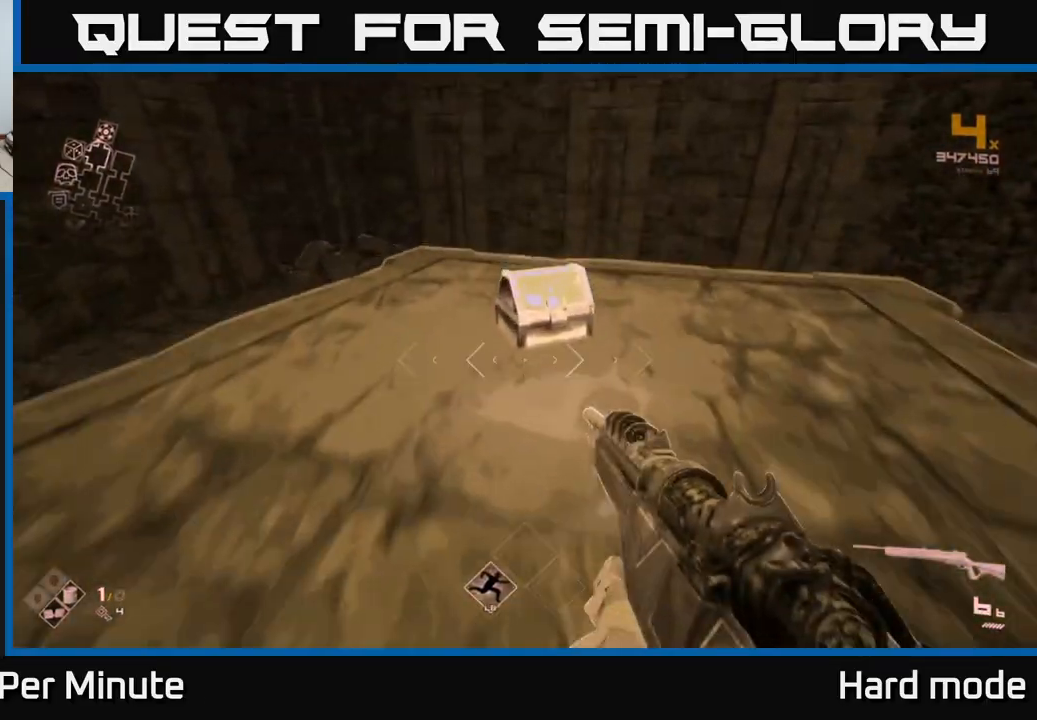
{"buttons": [], "left_stick": "center", "right_stick": "center", "events": [[183, "X", "down"], [233, "left_stick", "center"], [267, "X", "up"], [350, "X", "down"], [433, "X", "up"]]}
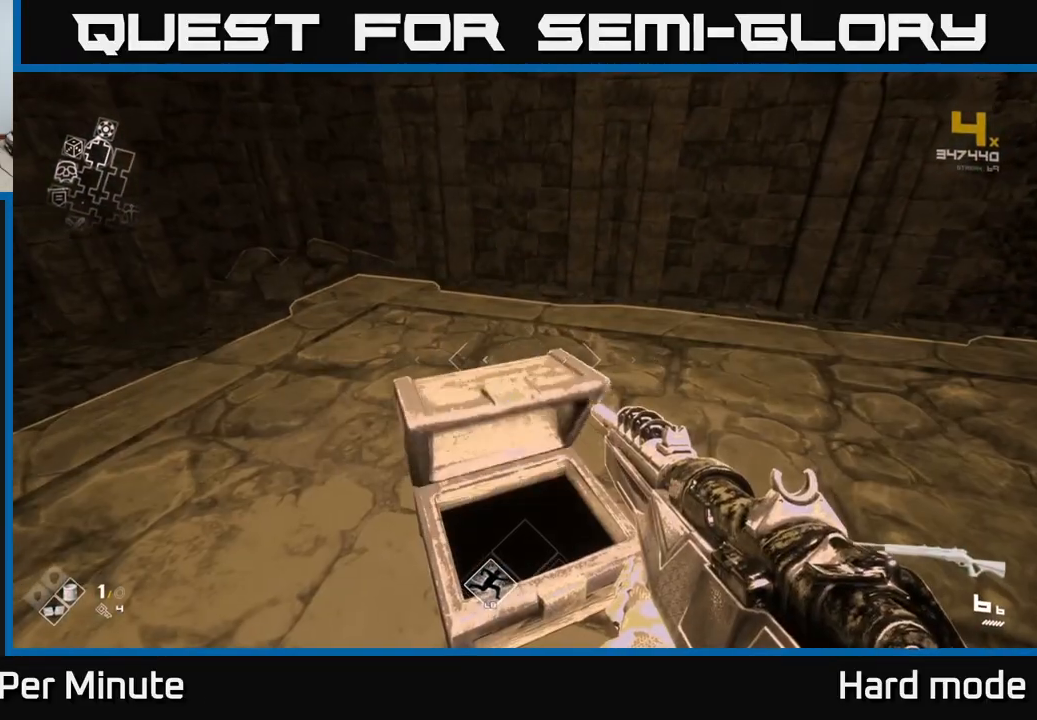
{"buttons": [], "left_stick": "up", "right_stick": "right", "events": [[433, "left_stick", "up"], [450, "right_stick", "right"]]}
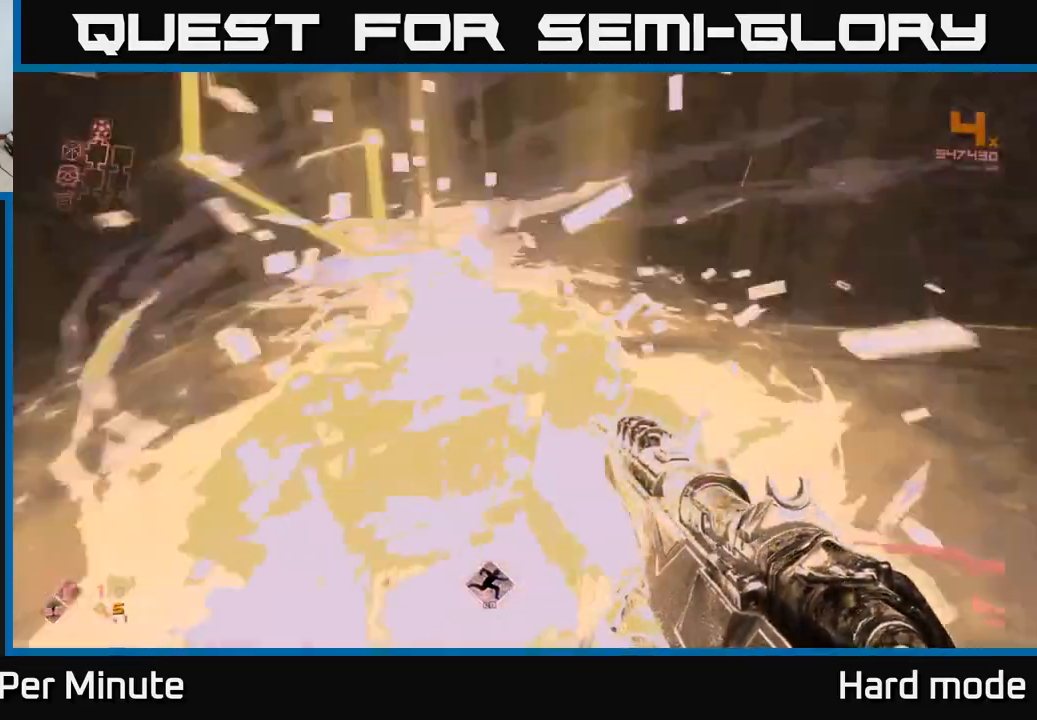
{"buttons": [], "left_stick": "up-right", "right_stick": "center", "events": [[133, "left_stick", "center"], [383, "left_stick", "up-right"], [450, "right_stick", "center"]]}
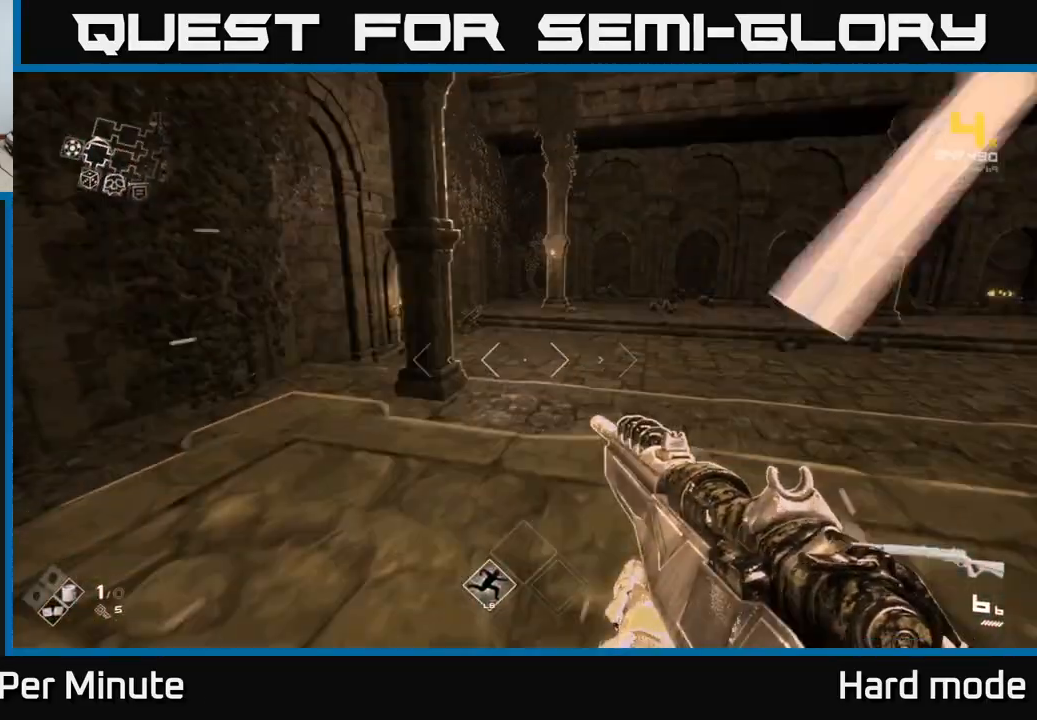
{"buttons": ["L1"], "left_stick": "up", "right_stick": "center", "events": [[50, "left_stick", "up"], [67, "L1", "down"]]}
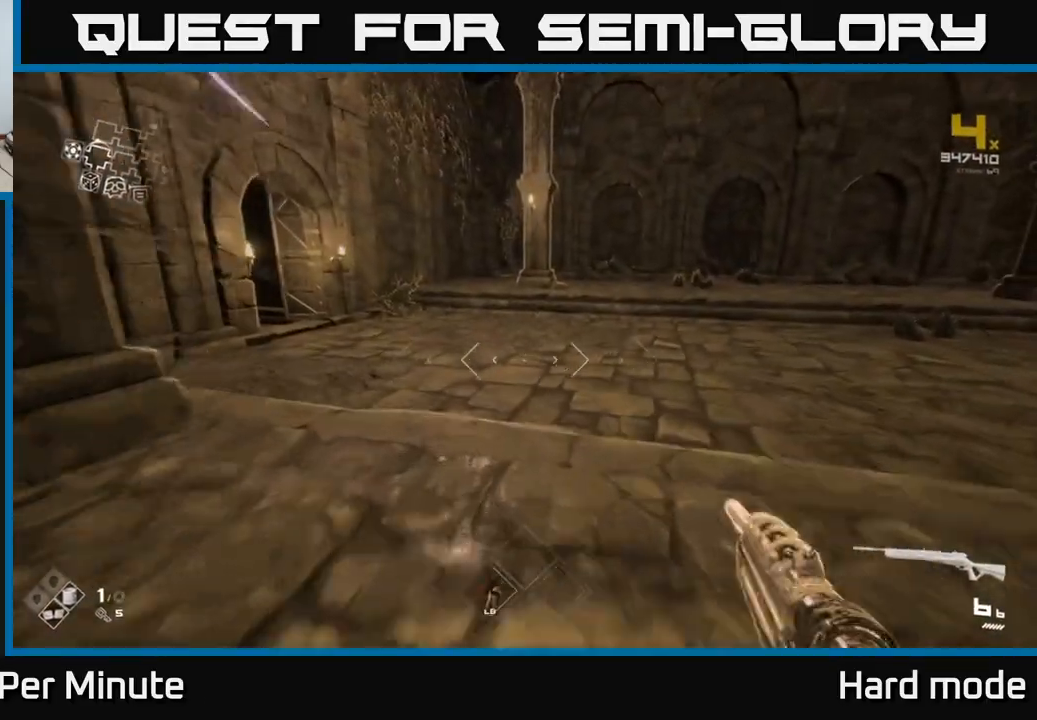
{"buttons": ["L1"], "left_stick": "up-right", "right_stick": "right", "events": [[400, "left_stick", "up-right"], [450, "right_stick", "right"]]}
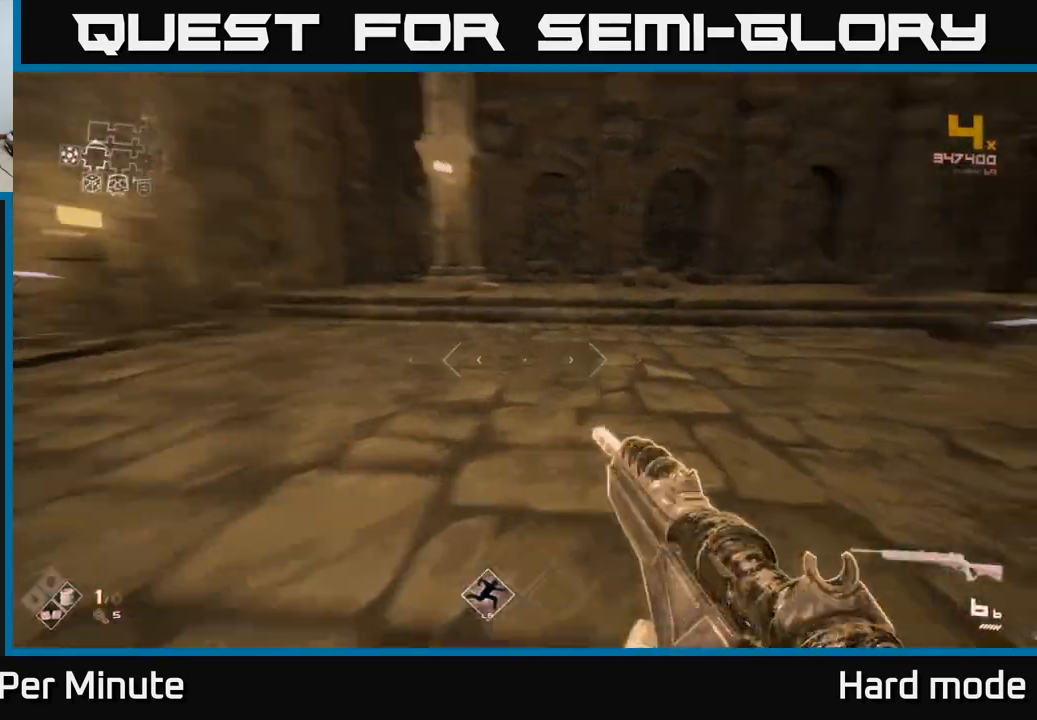
{"buttons": [], "left_stick": "up", "right_stick": "center", "events": [[17, "L1", "up"], [167, "left_stick", "center"], [367, "right_stick", "center"], [483, "left_stick", "up"]]}
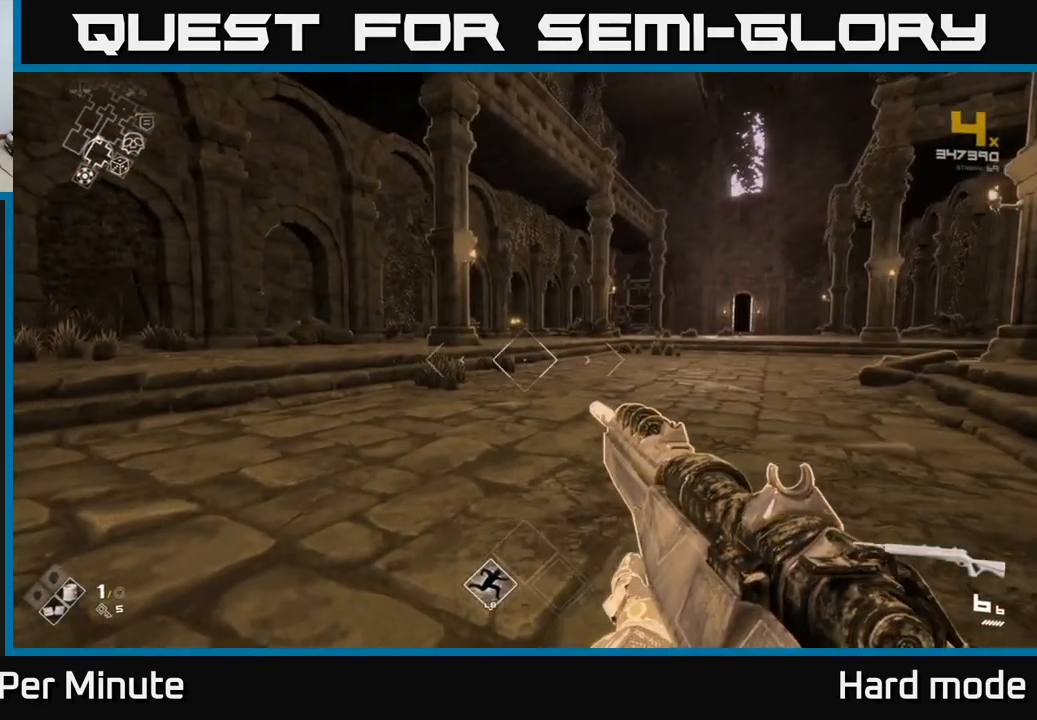
{"buttons": [], "left_stick": "up", "right_stick": "center", "events": []}
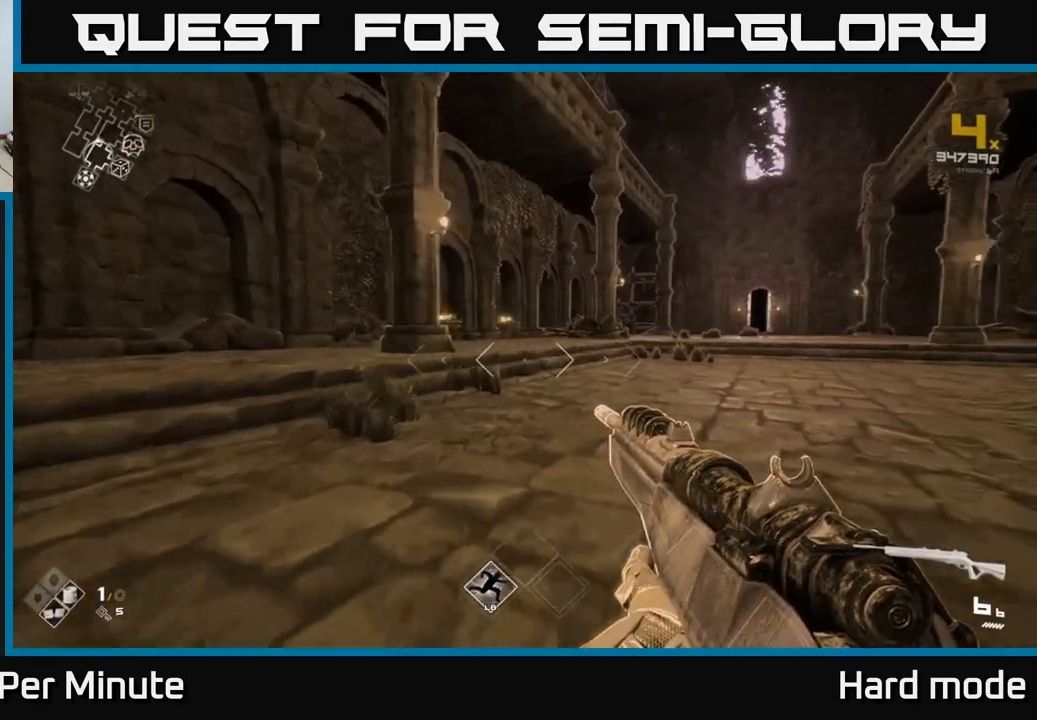
{"buttons": ["L1"], "left_stick": "up-left", "right_stick": "right", "events": [[133, "right_stick", "right"], [183, "L1", "down"], [483, "left_stick", "up-left"]]}
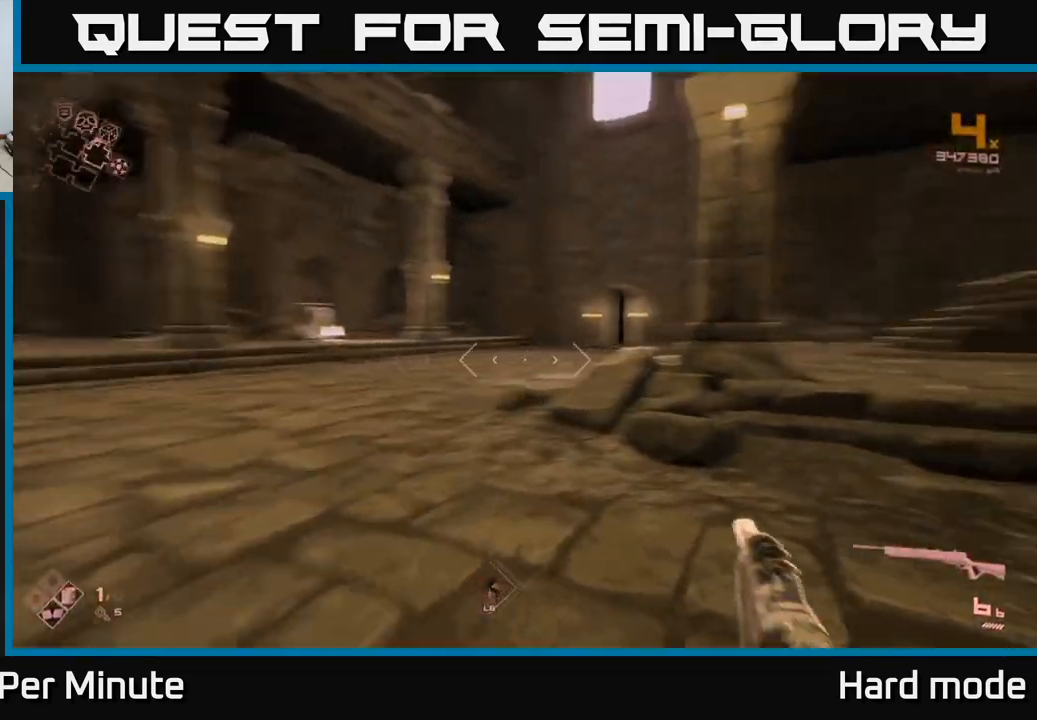
{"buttons": ["L1"], "left_stick": "up", "right_stick": "center", "events": [[100, "right_stick", "center"], [433, "left_stick", "up"]]}
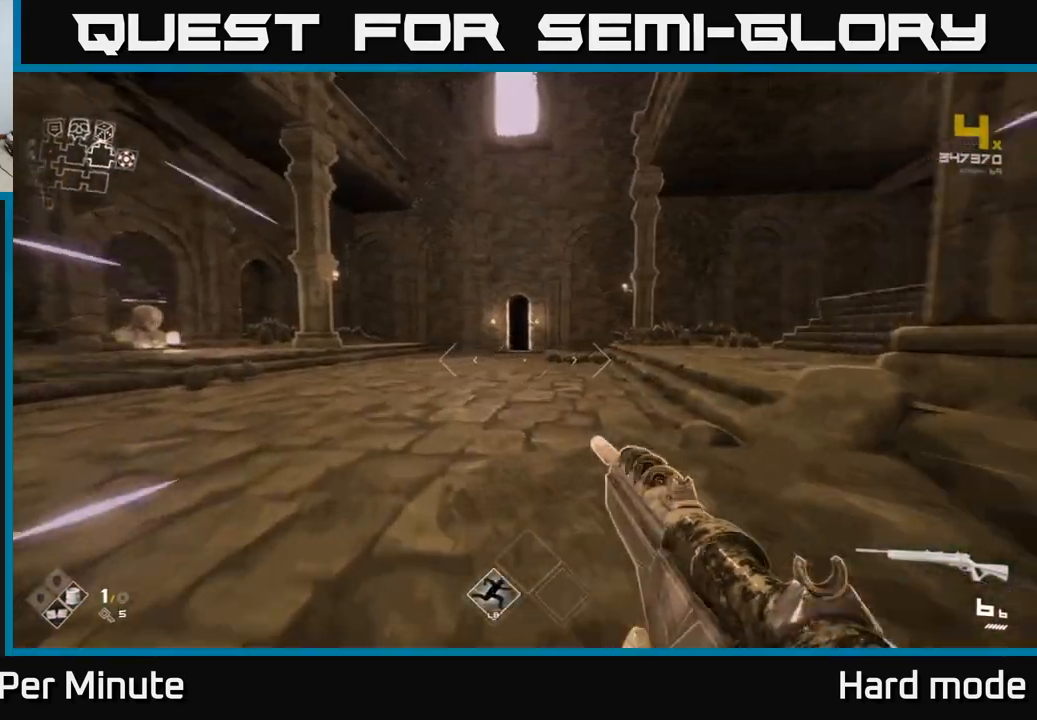
{"buttons": [], "left_stick": "up", "right_stick": "left", "events": [[67, "right_stick", "right"], [183, "right_stick", "center"], [300, "left_stick", "up-left"], [367, "right_stick", "left"], [467, "left_stick", "up"], [483, "L1", "up"]]}
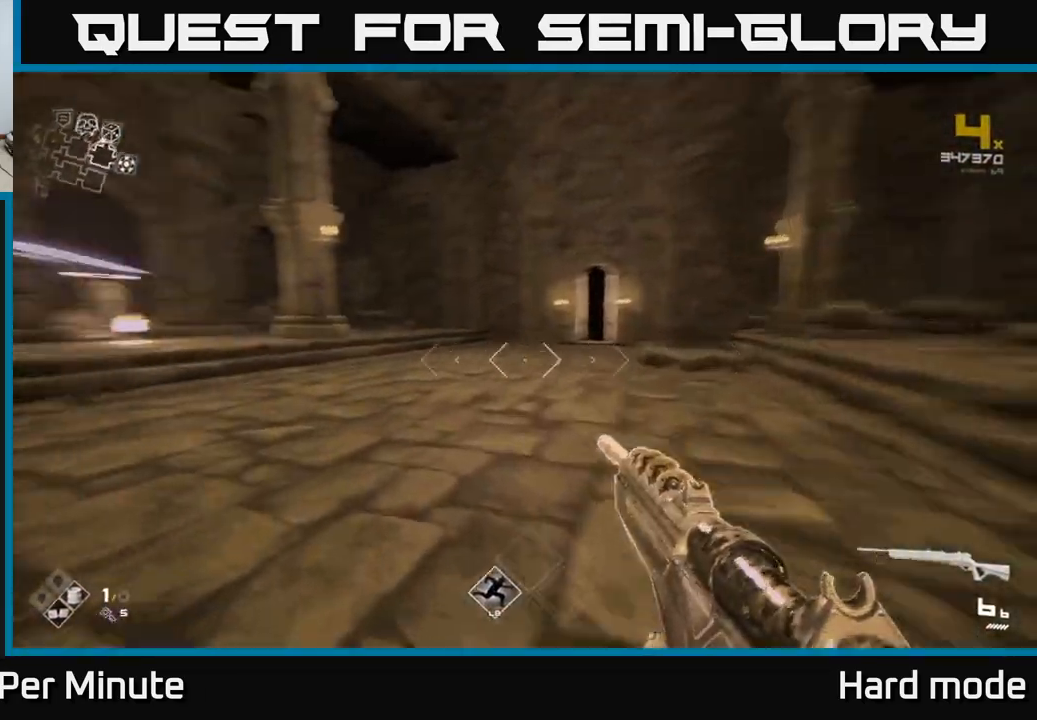
{"buttons": [], "left_stick": "center", "right_stick": "center", "events": [[67, "left_stick", "center"], [250, "right_stick", "center"]]}
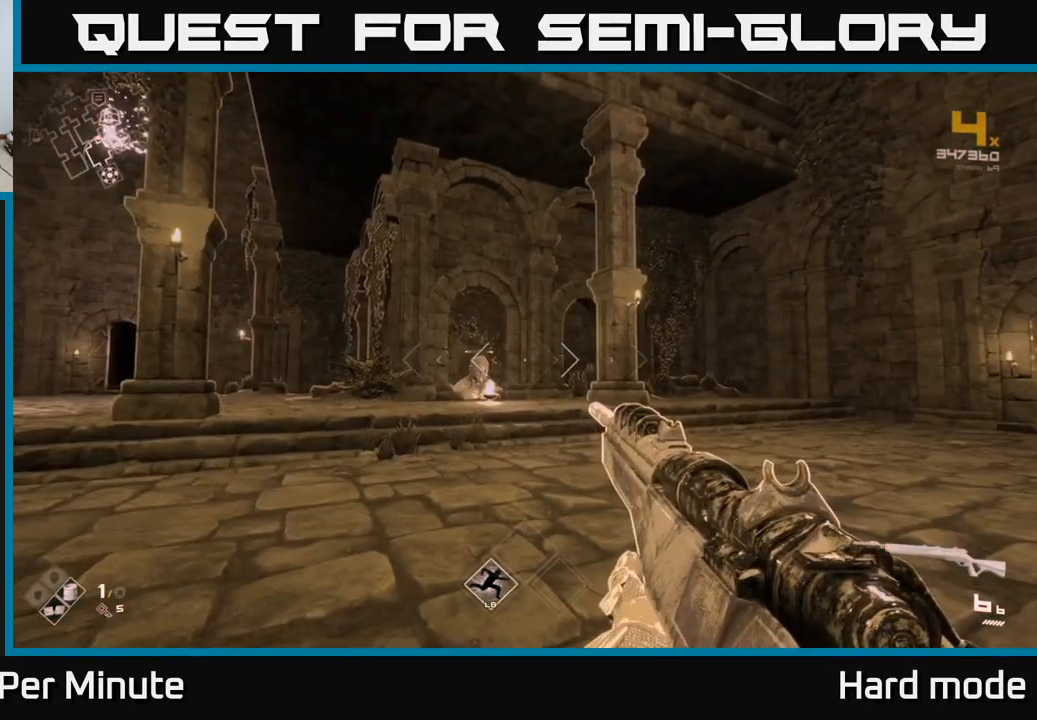
{"buttons": ["L1"], "left_stick": "up", "right_stick": "left", "events": [[267, "right_stick", "left"], [333, "left_stick", "up-left"], [467, "left_stick", "up"], [483, "L1", "down"]]}
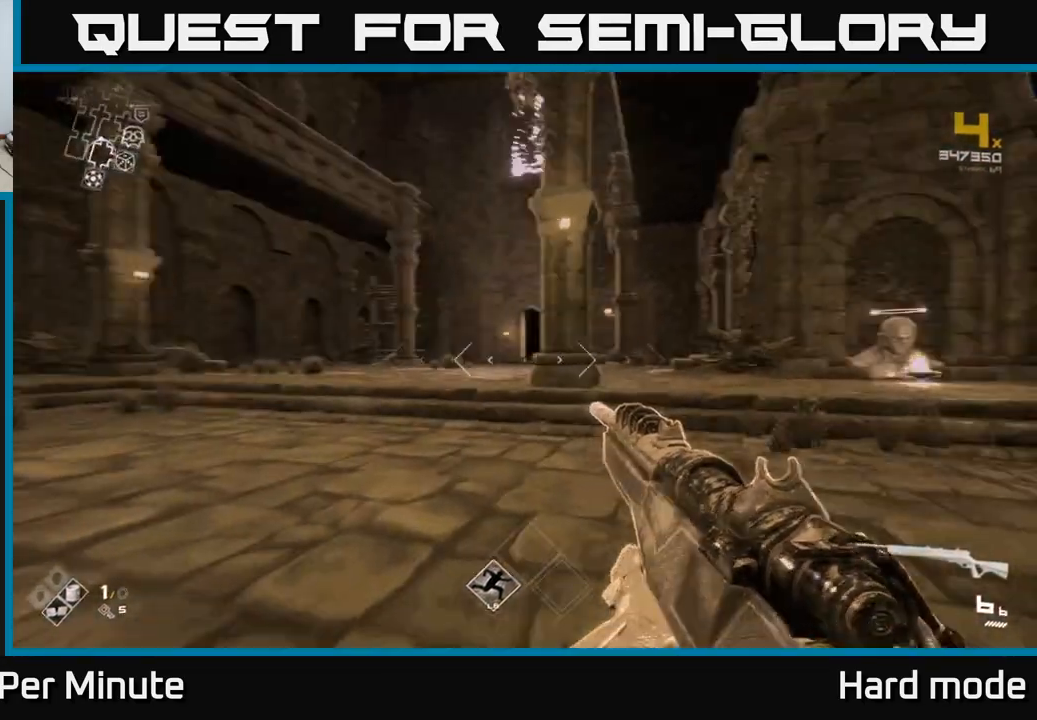
{"buttons": ["L1"], "left_stick": "up", "right_stick": "center", "events": [[17, "right_stick", "center"]]}
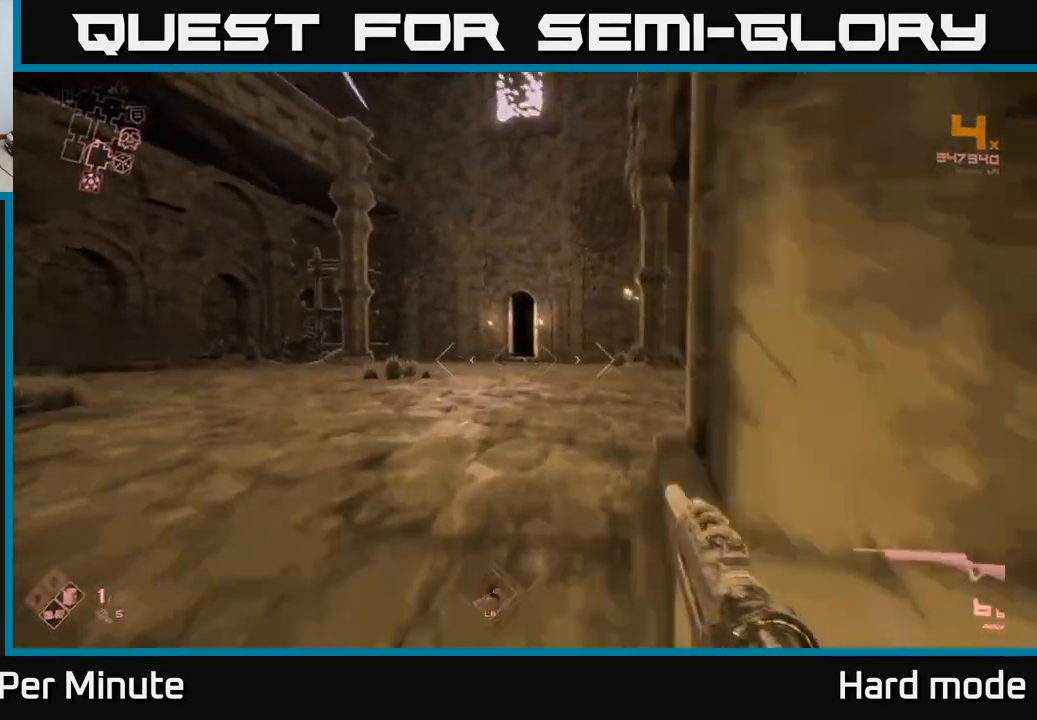
{"buttons": [], "left_stick": "center", "right_stick": "center", "events": [[33, "right_stick", "down-right"], [150, "right_stick", "center"], [383, "L1", "up"], [433, "left_stick", "center"]]}
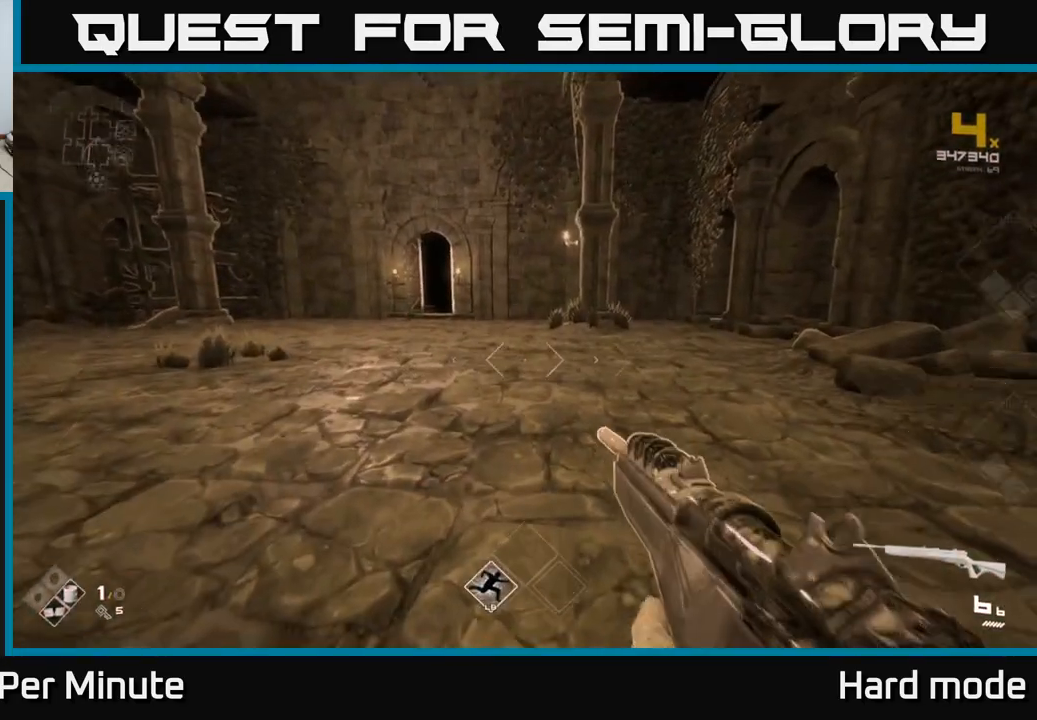
{"buttons": ["SELECT"], "left_stick": "center", "right_stick": "center", "events": [[33, "SELECT", "down"]]}